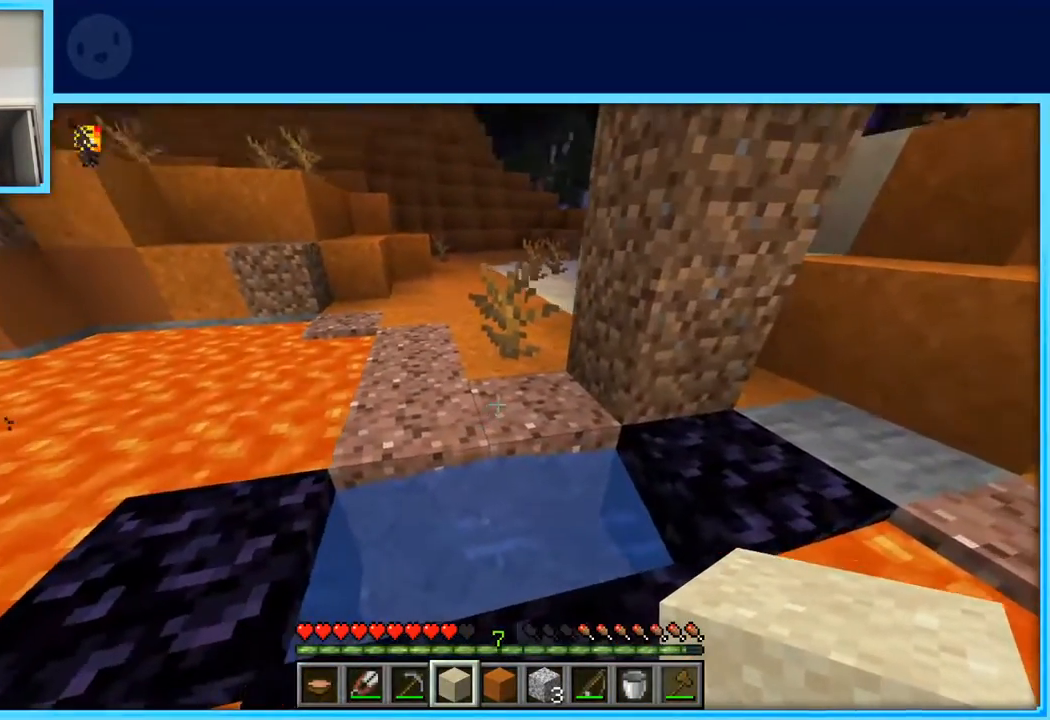
Gameplay with keyboard and mouse; each line is a JSON object with the keys held at the frame after it. "events" lists presses ("down") and releases ("up") of "a", "d", "s", "space" and "w" between this image and that frame as [ms after this image, input, new state], when the widget could be followed in between. No other keys are recorded. Mouse buttons are not recorded. Not read: mouse_move.
{"keys": [], "events": [[233, "d", "up"]]}
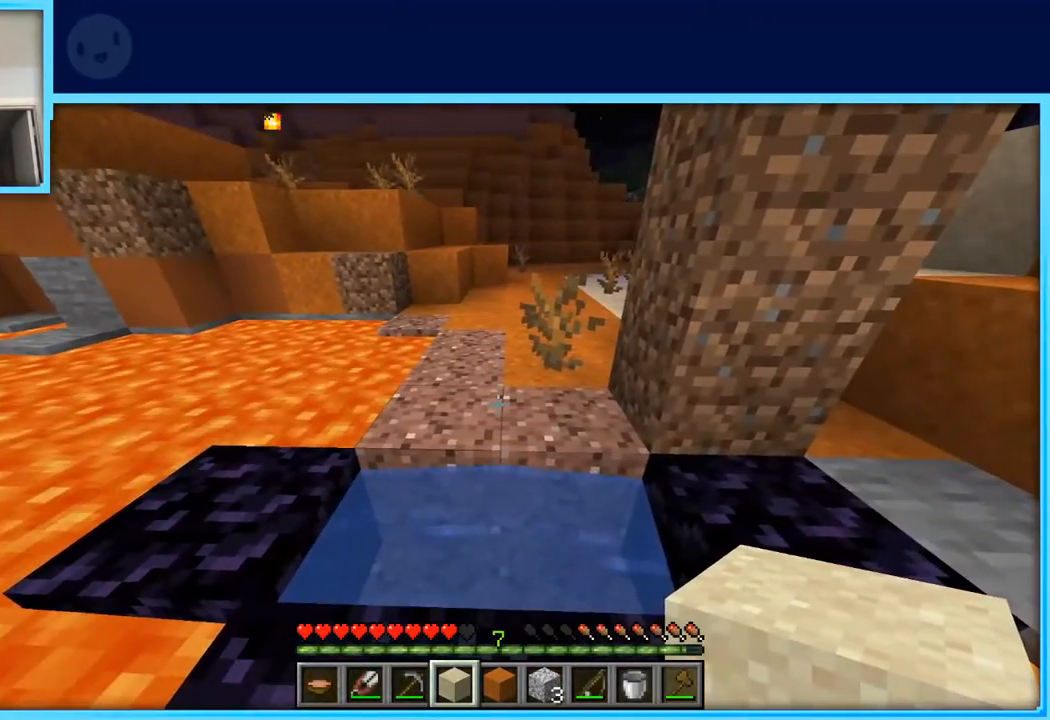
{"keys": [], "events": []}
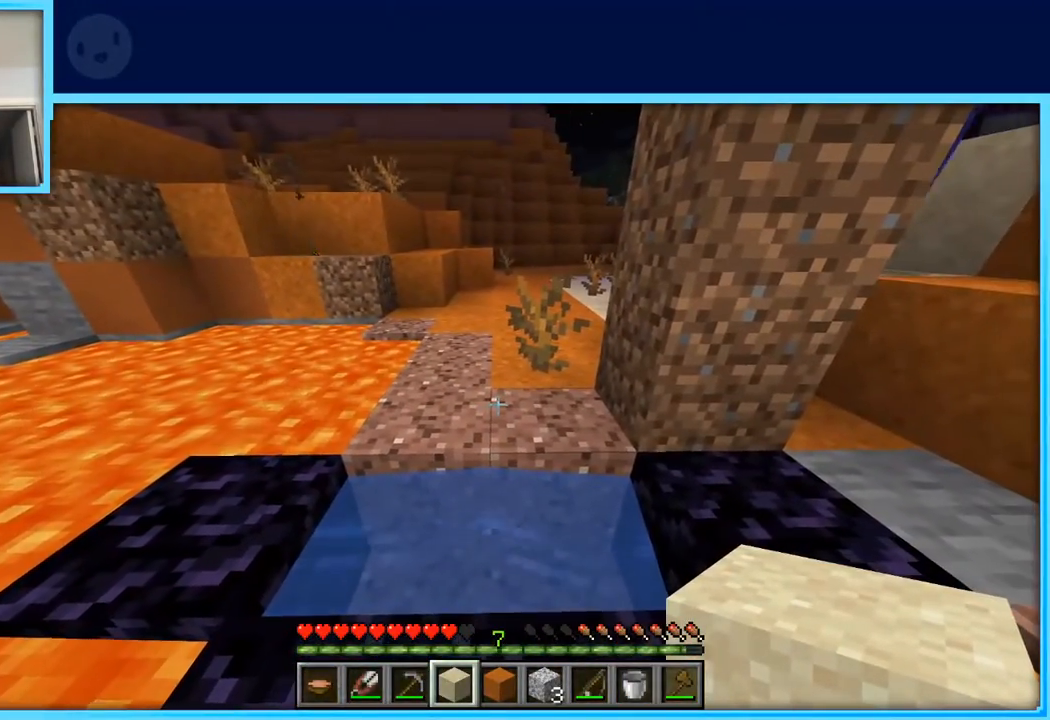
{"keys": [], "events": []}
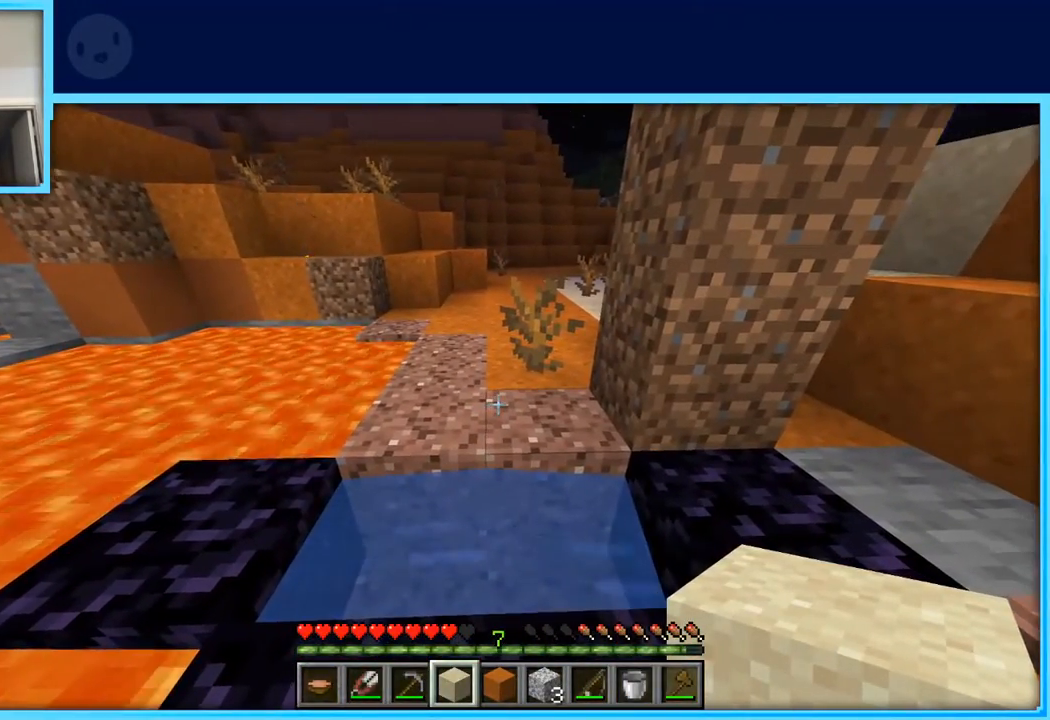
{"keys": ["a", "space", "w"], "events": [[183, "w", "down"], [267, "w", "up"], [317, "w", "down"], [467, "space", "down"], [500, "a", "down"]]}
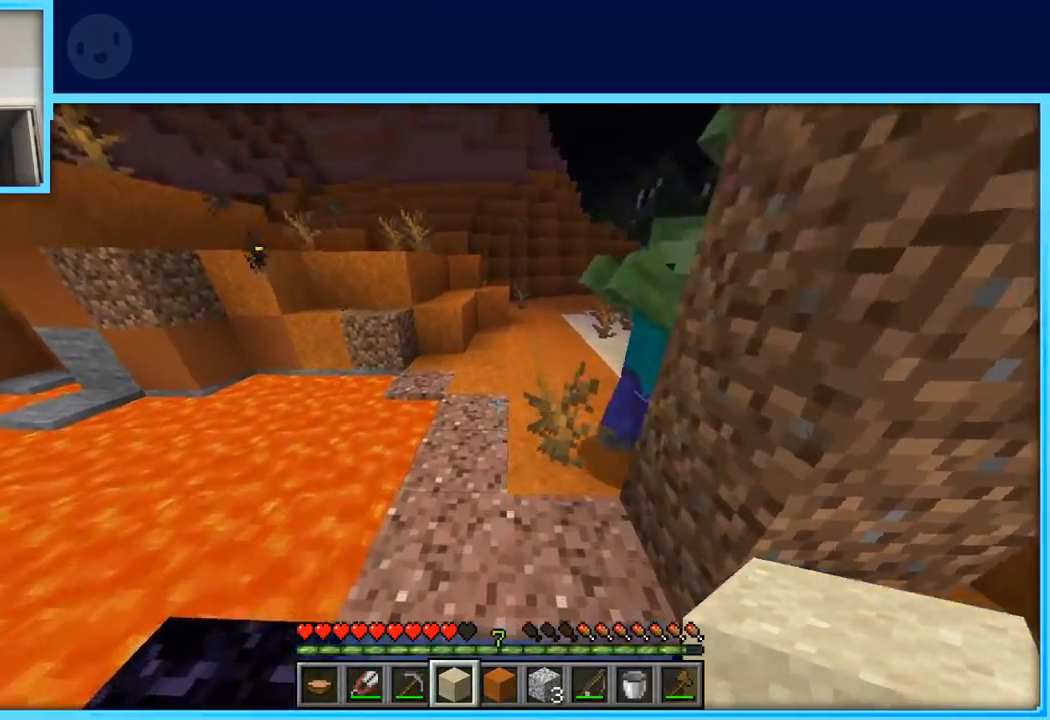
{"keys": ["w"], "events": [[100, "space", "up"], [283, "a", "up"]]}
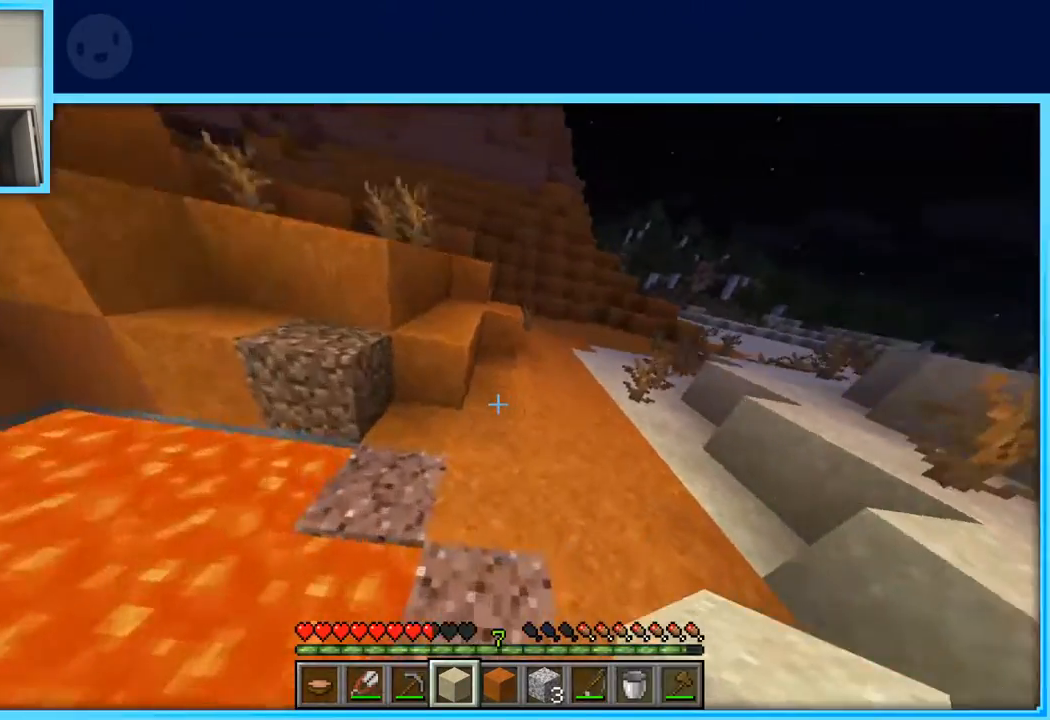
{"keys": ["a", "space", "w"], "events": [[350, "space", "down"], [483, "a", "down"]]}
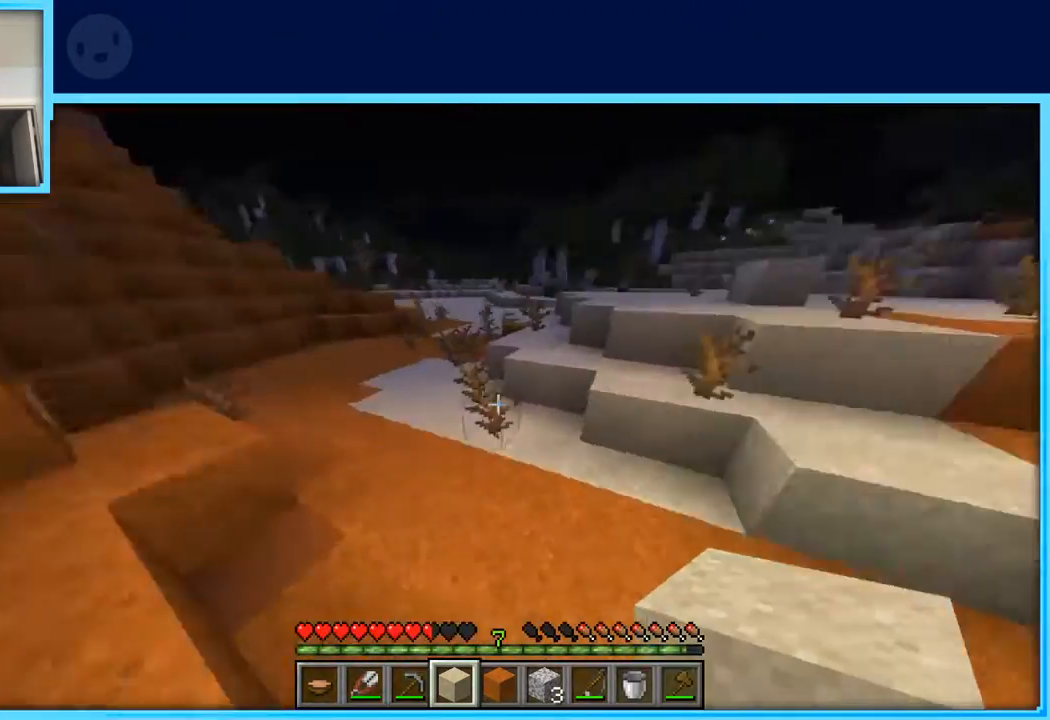
{"keys": [], "events": [[83, "space", "up"], [233, "w", "up"], [467, "a", "up"]]}
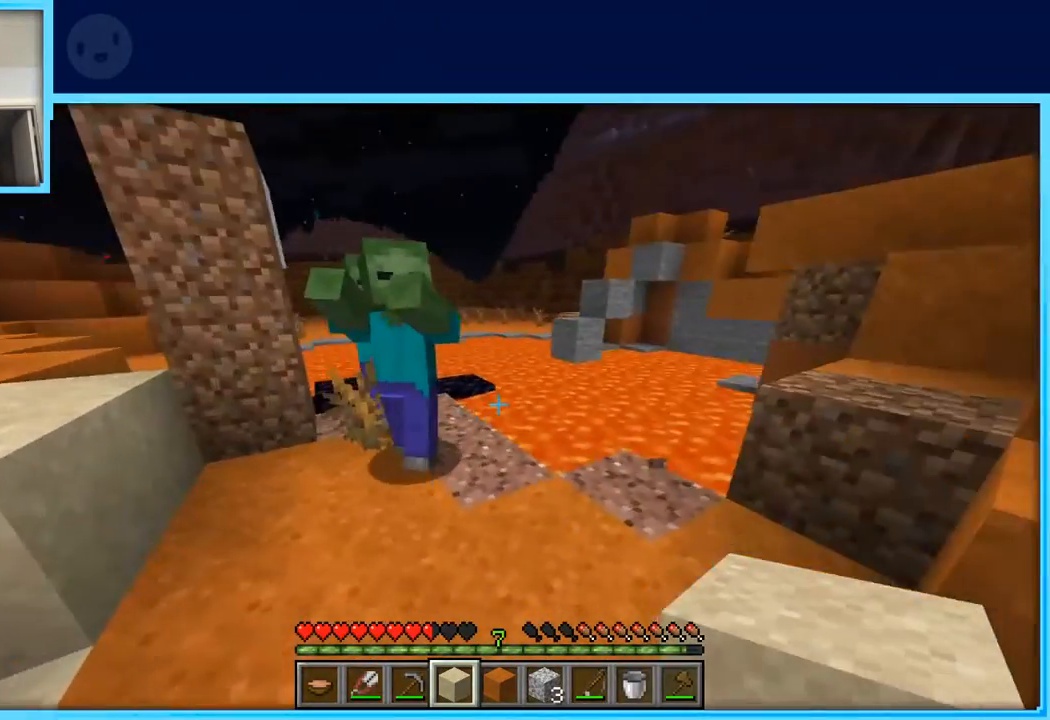
{"keys": ["s"], "events": [[50, "w", "down"], [100, "w", "up"], [333, "s", "down"]]}
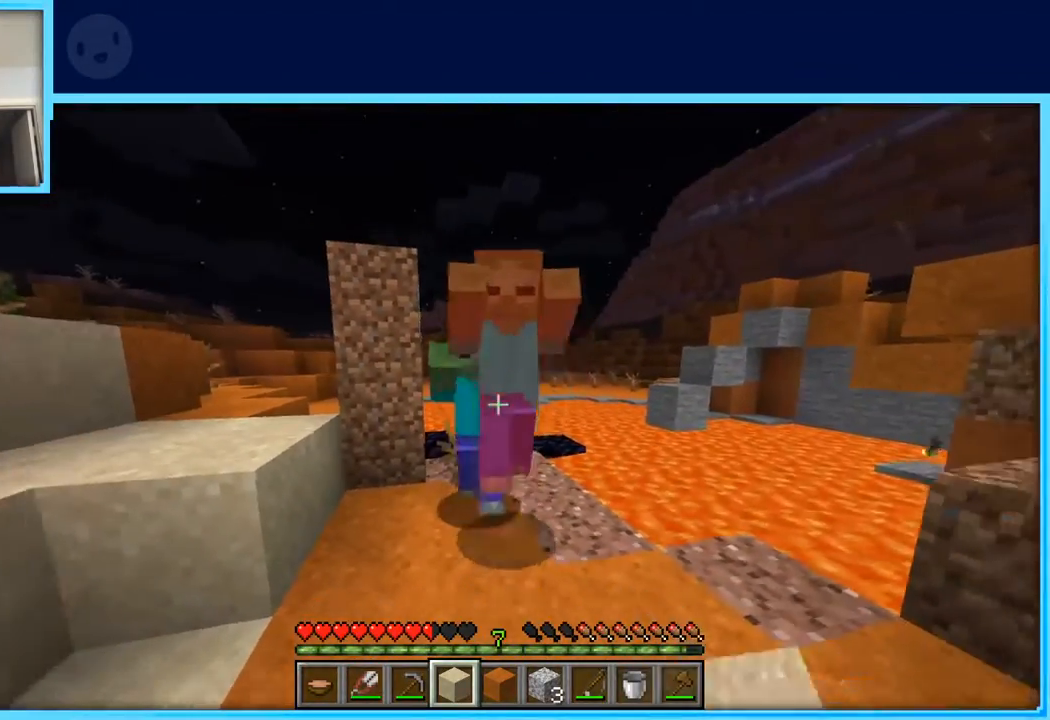
{"keys": ["w"], "events": [[17, "a", "down"], [117, "s", "up"], [167, "a", "up"], [300, "w", "down"], [350, "w", "up"], [450, "w", "down"]]}
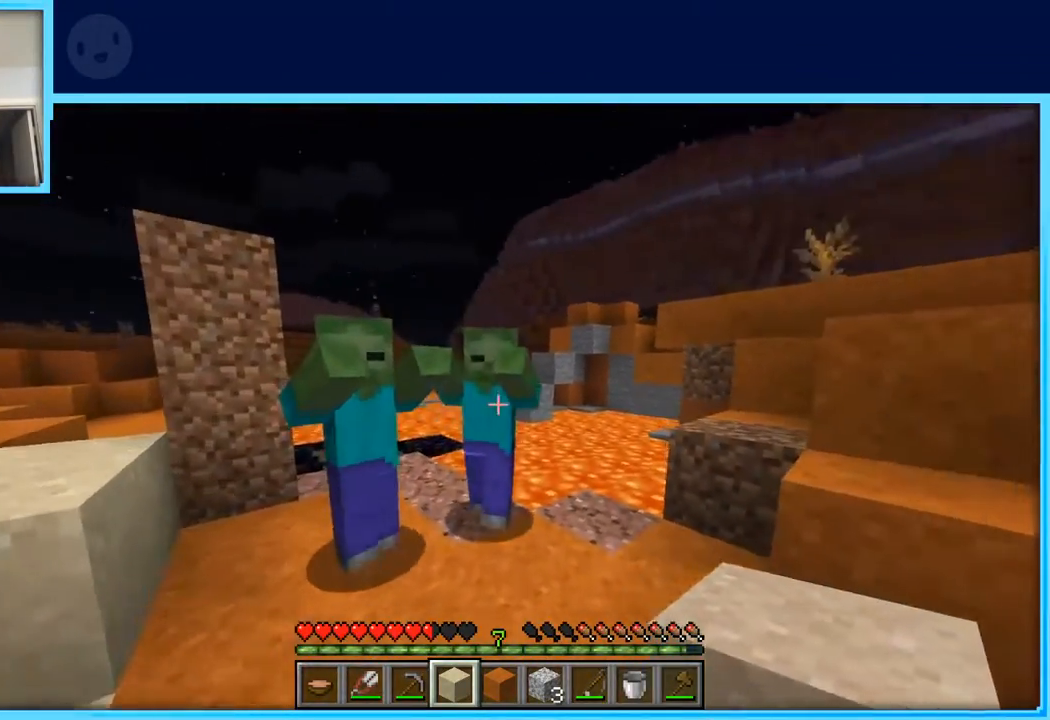
{"keys": ["a", "s"], "events": [[33, "d", "down"], [83, "w", "up"], [183, "s", "down"], [267, "d", "up"], [500, "a", "down"]]}
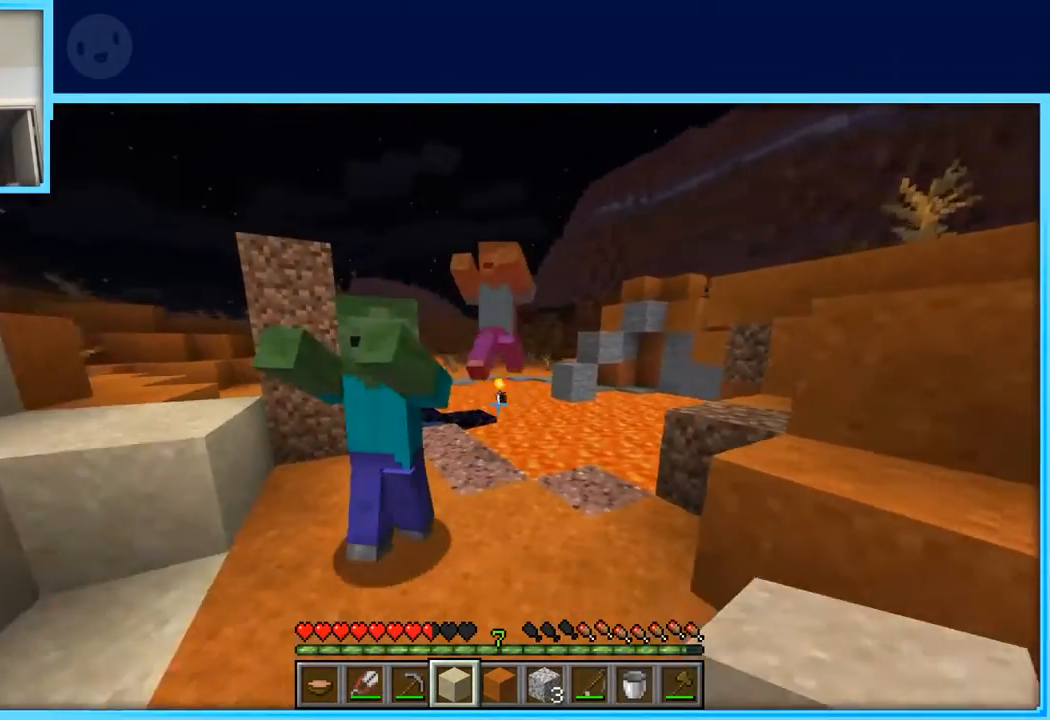
{"keys": ["w"], "events": [[233, "s", "up"], [333, "a", "up"], [483, "w", "down"]]}
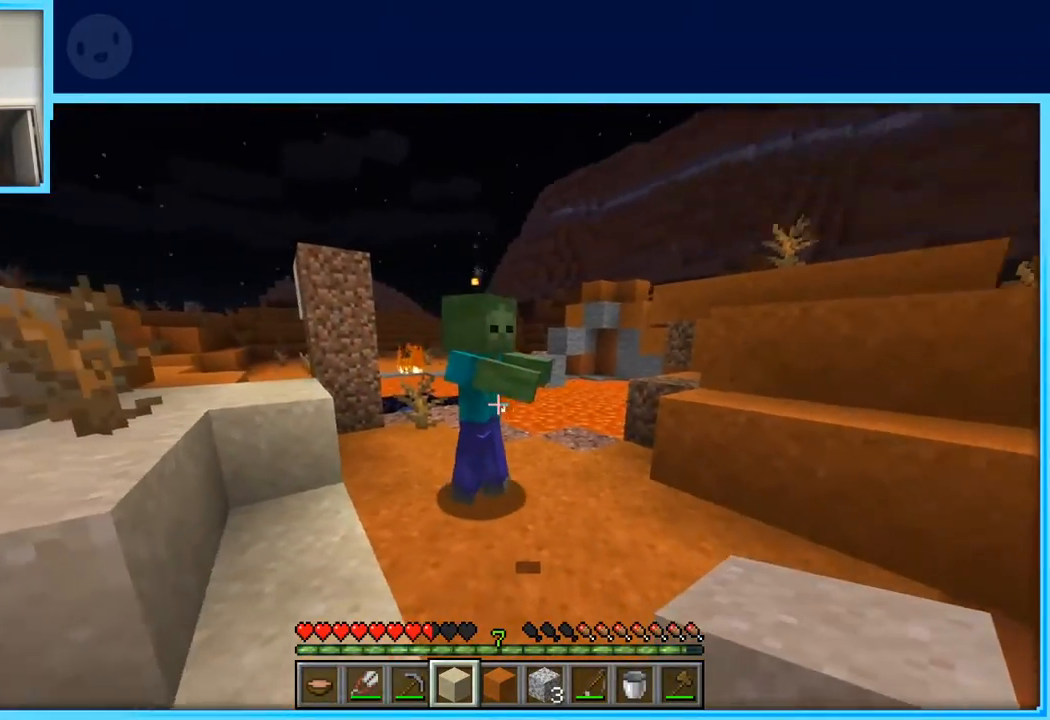
{"keys": ["a"], "events": [[17, "w", "up"], [117, "w", "down"], [250, "w", "up"], [483, "a", "down"]]}
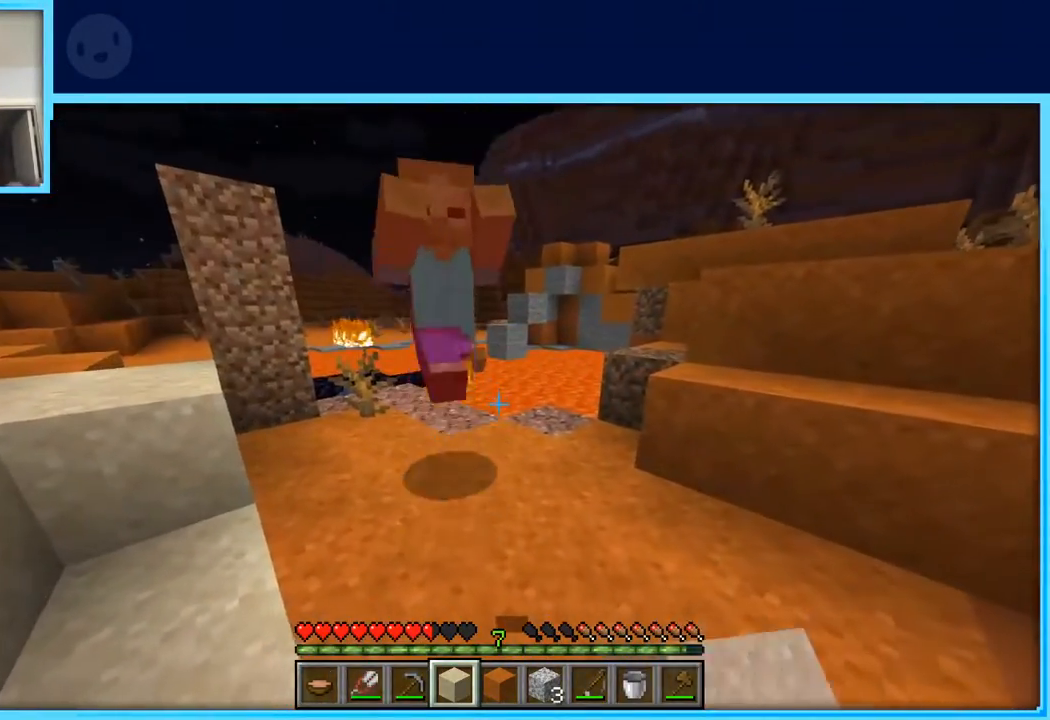
{"keys": ["w"], "events": [[133, "a", "up"], [367, "w", "down"], [417, "w", "up"], [500, "w", "down"]]}
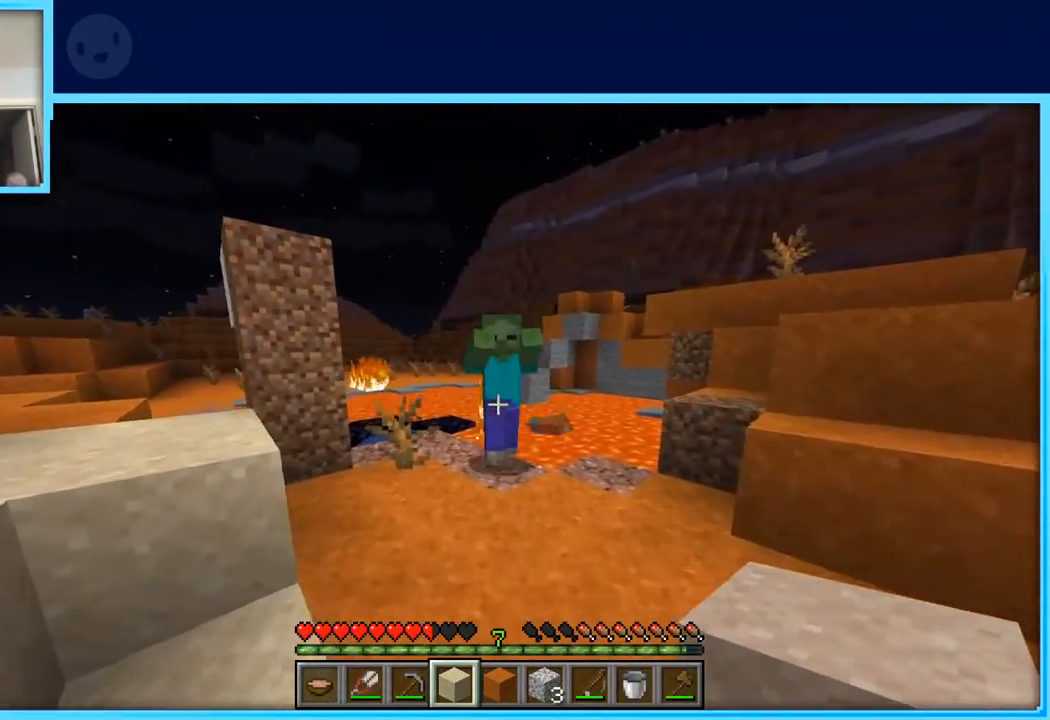
{"keys": ["s"], "events": [[383, "w", "up"], [483, "s", "down"]]}
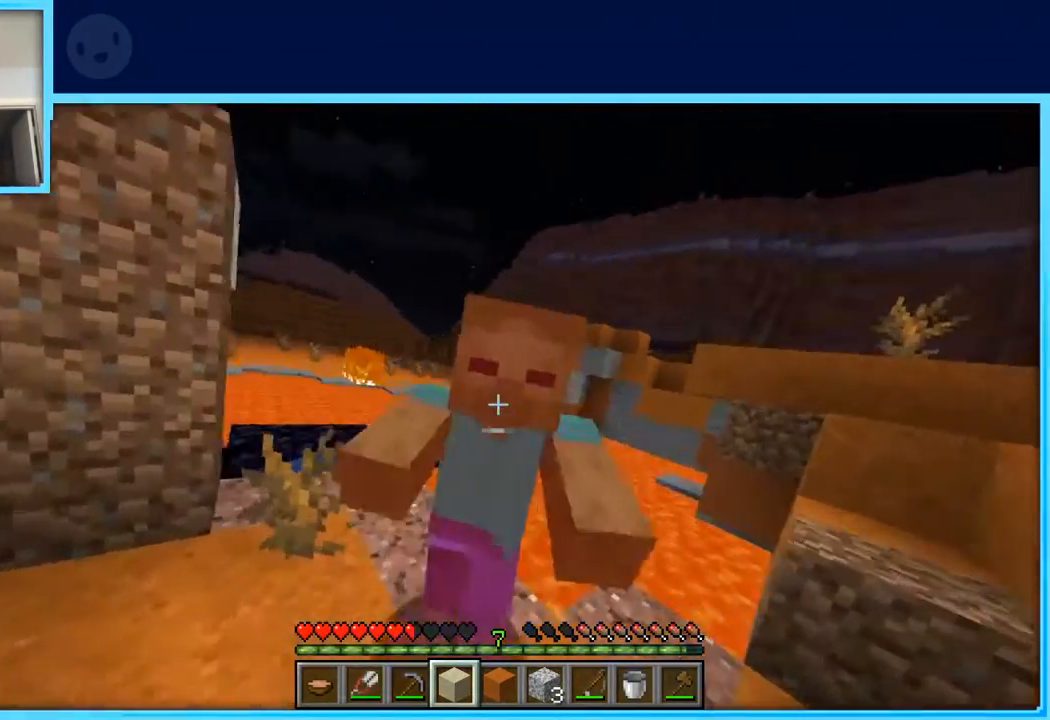
{"keys": ["a", "w"], "events": [[217, "s", "up"], [350, "w", "down"], [483, "a", "down"]]}
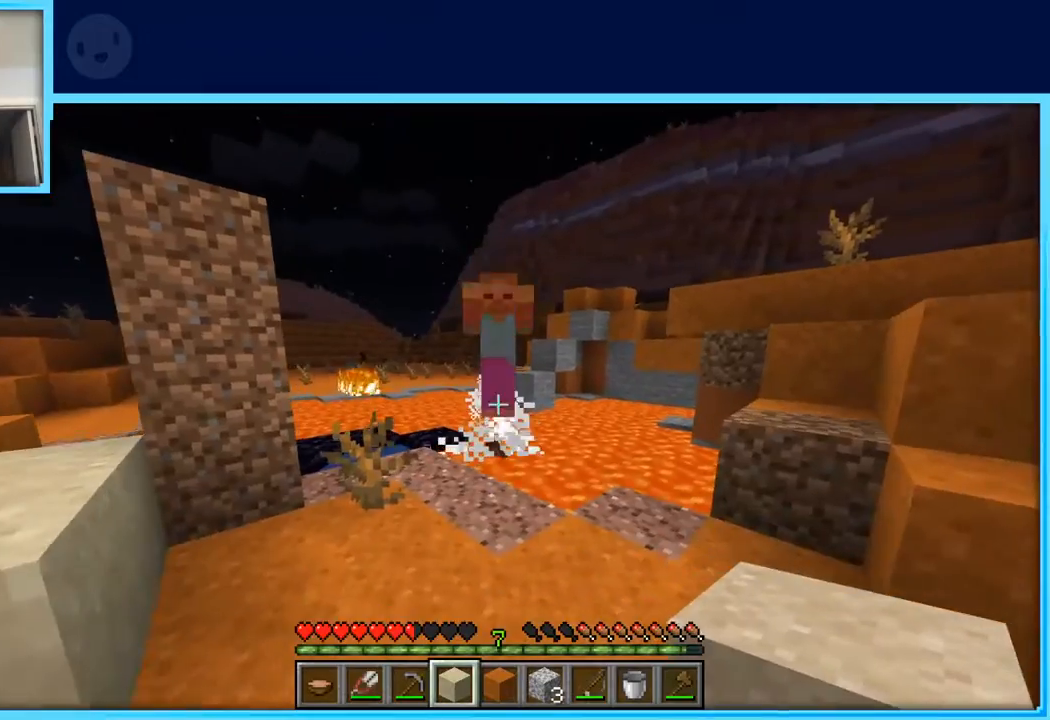
{"keys": [], "events": [[133, "a", "up"], [133, "w", "up"], [217, "d", "down"], [317, "d", "up"]]}
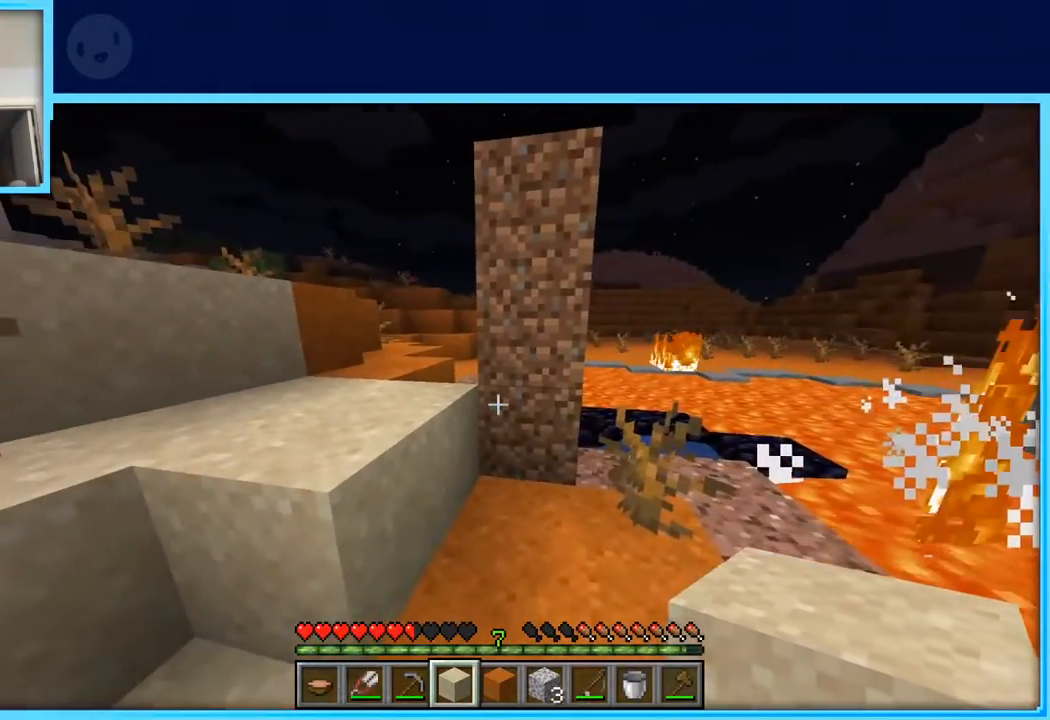
{"keys": ["w"], "events": [[100, "w", "down"], [150, "d", "down"], [467, "d", "up"]]}
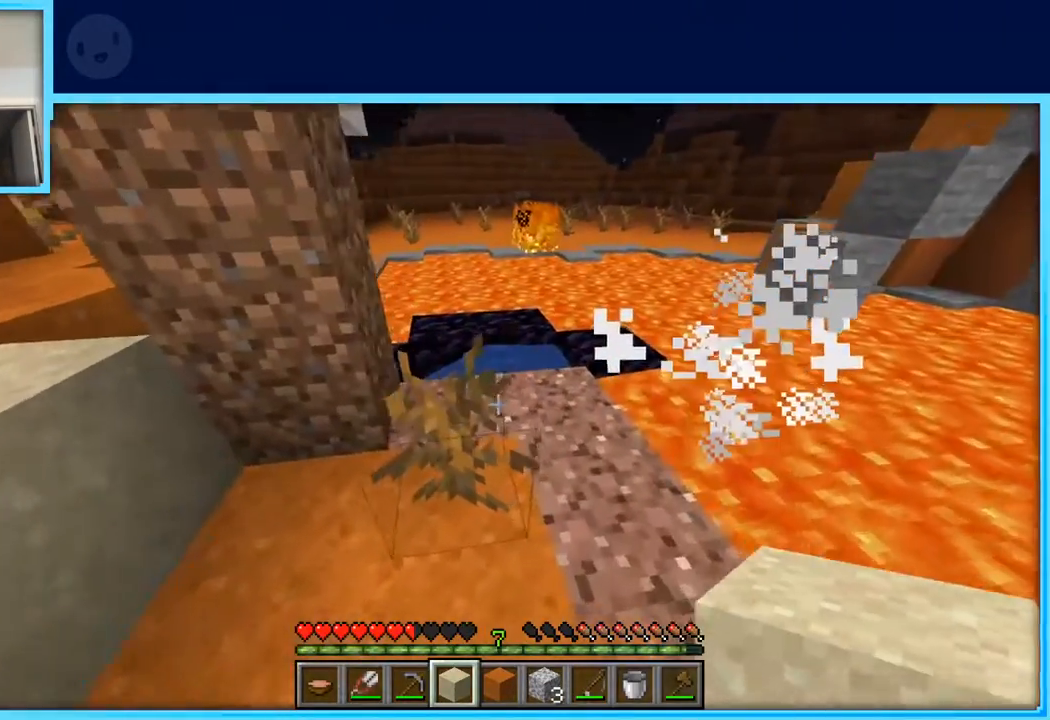
{"keys": ["d", "space", "w"], "events": [[350, "d", "down"], [450, "space", "down"]]}
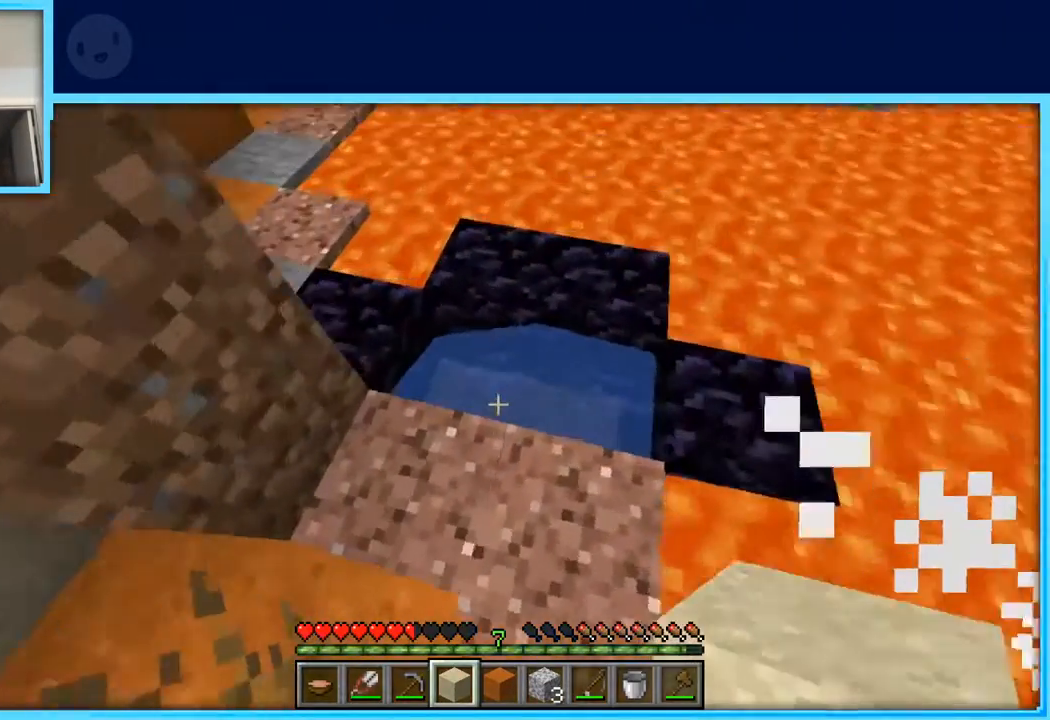
{"keys": [], "events": [[83, "w", "up"], [133, "space", "up"], [233, "d", "up"]]}
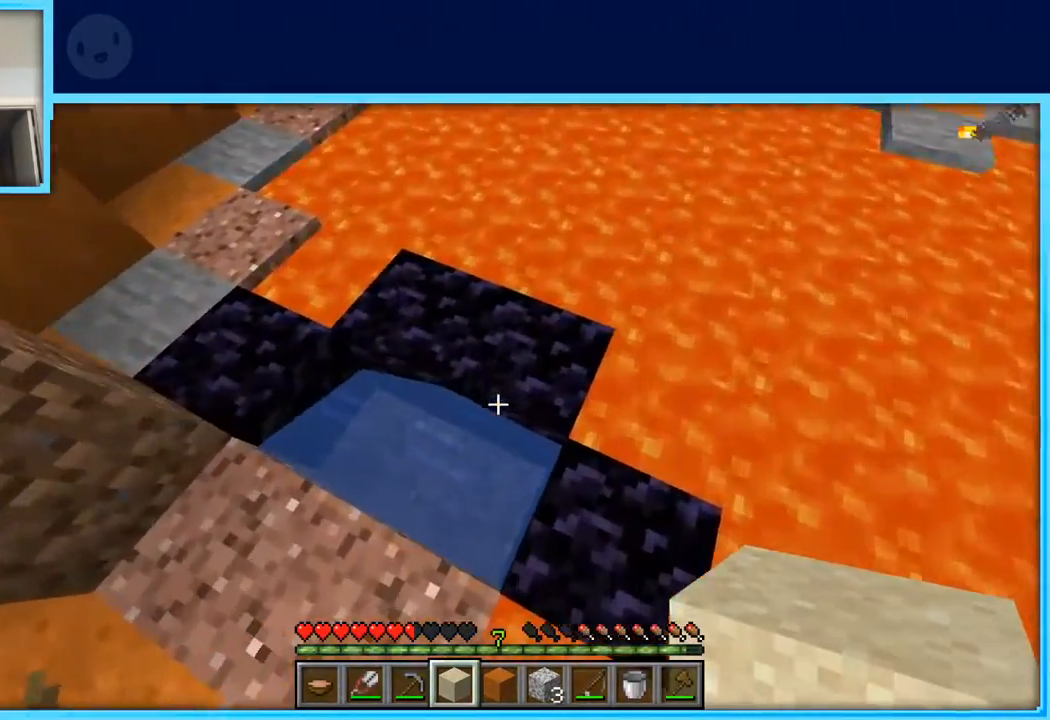
{"keys": ["d"], "events": [[50, "d", "down"], [100, "w", "down"], [150, "d", "up"], [200, "space", "down"], [233, "w", "up"], [283, "a", "down"], [333, "a", "up"], [333, "space", "up"], [467, "d", "down"]]}
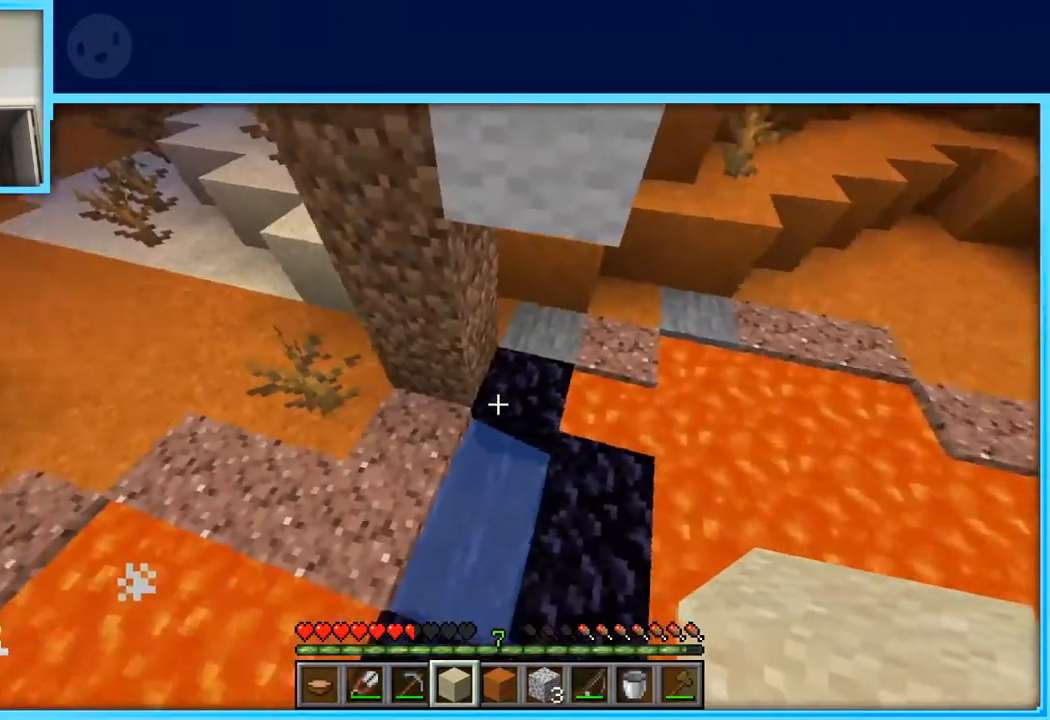
{"keys": [], "events": [[167, "d", "up"]]}
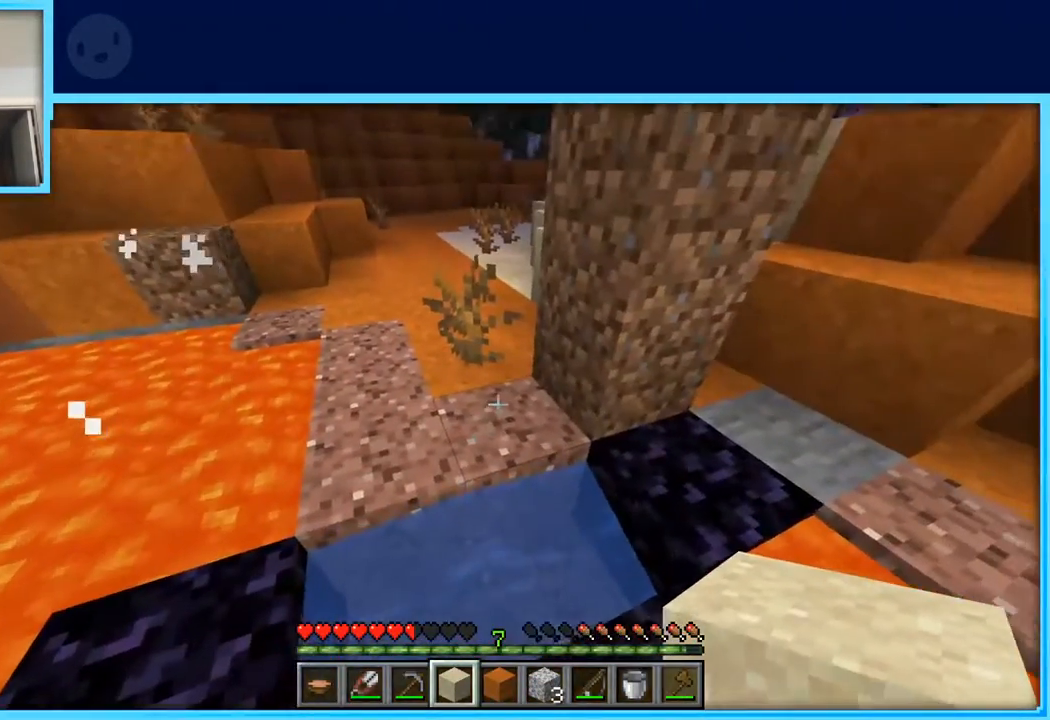
{"keys": [], "events": [[317, "d", "down"], [417, "d", "up"]]}
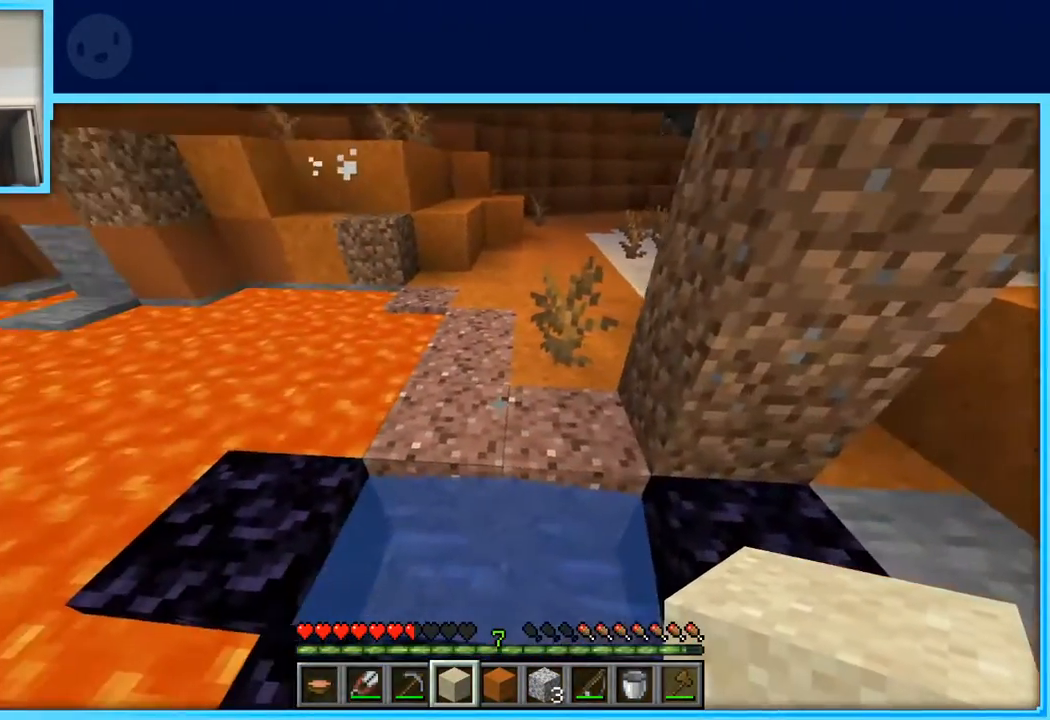
{"keys": [], "events": []}
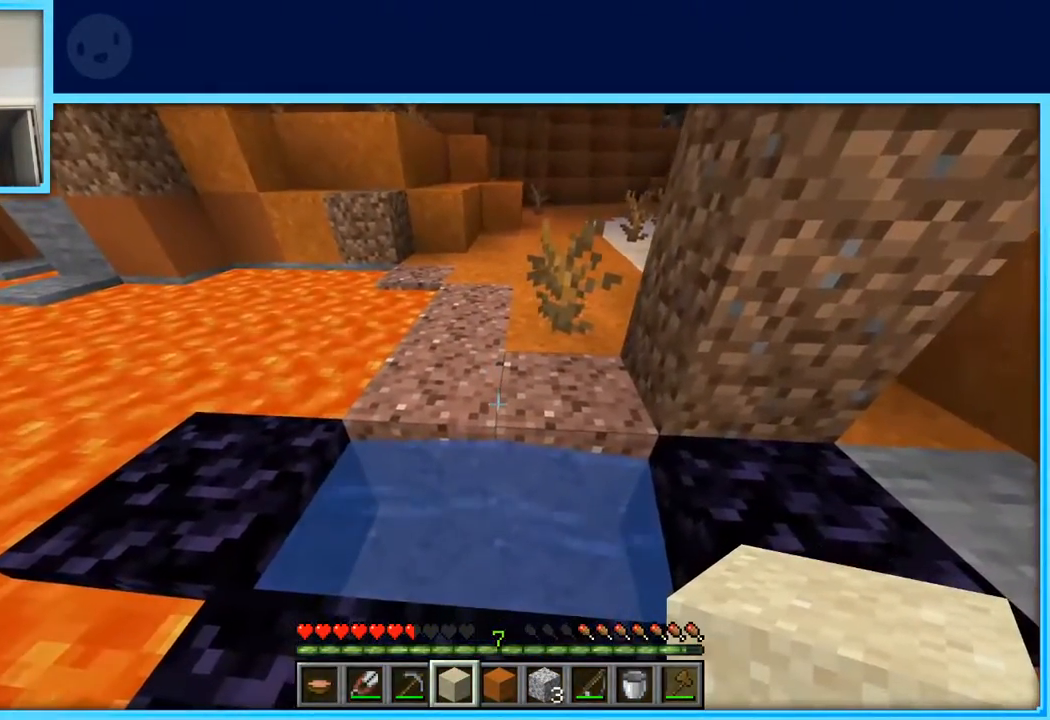
{"keys": [], "events": [[250, "d", "down"], [417, "d", "up"]]}
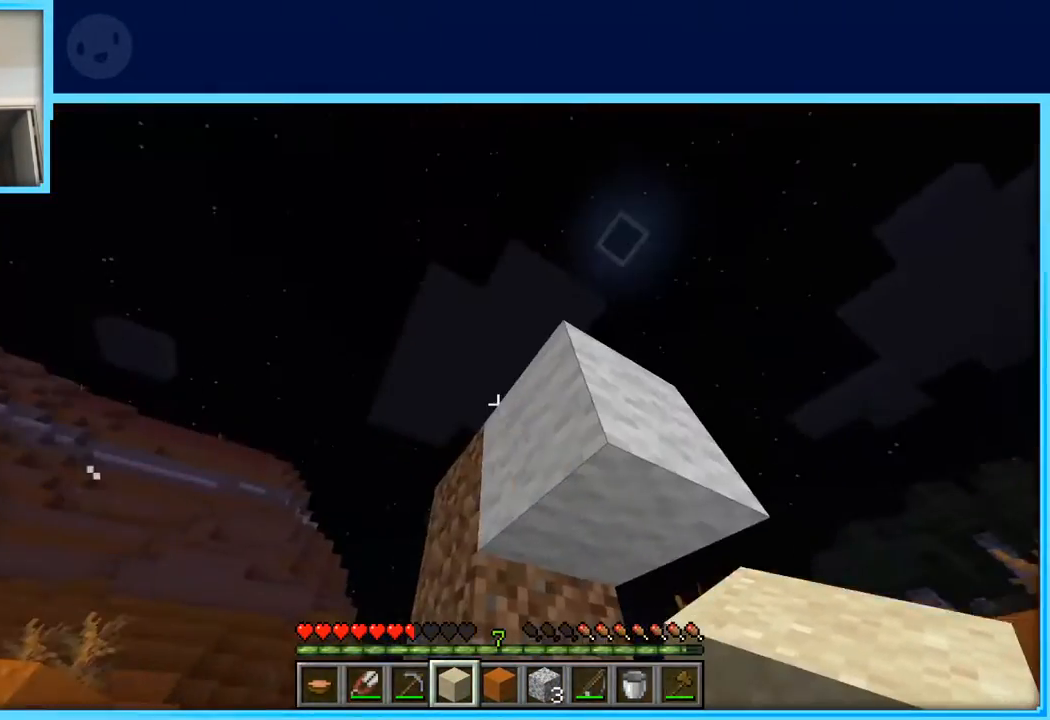
{"keys": [], "events": [[267, "a", "down"], [267, "s", "down"], [367, "s", "up"], [467, "a", "up"]]}
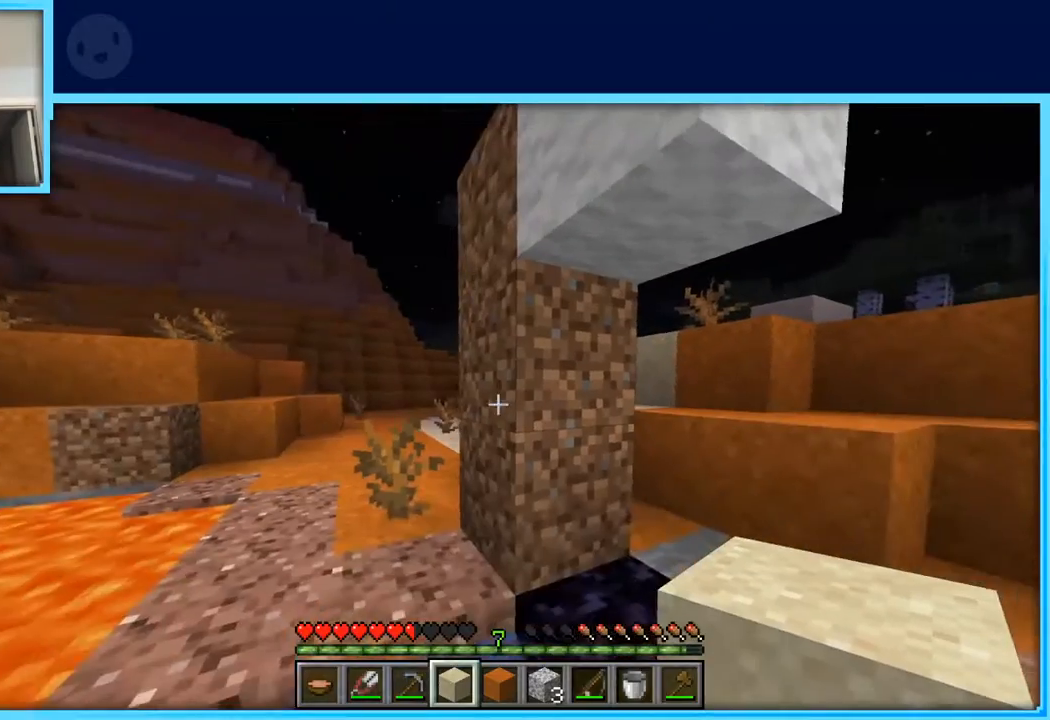
{"keys": [], "events": []}